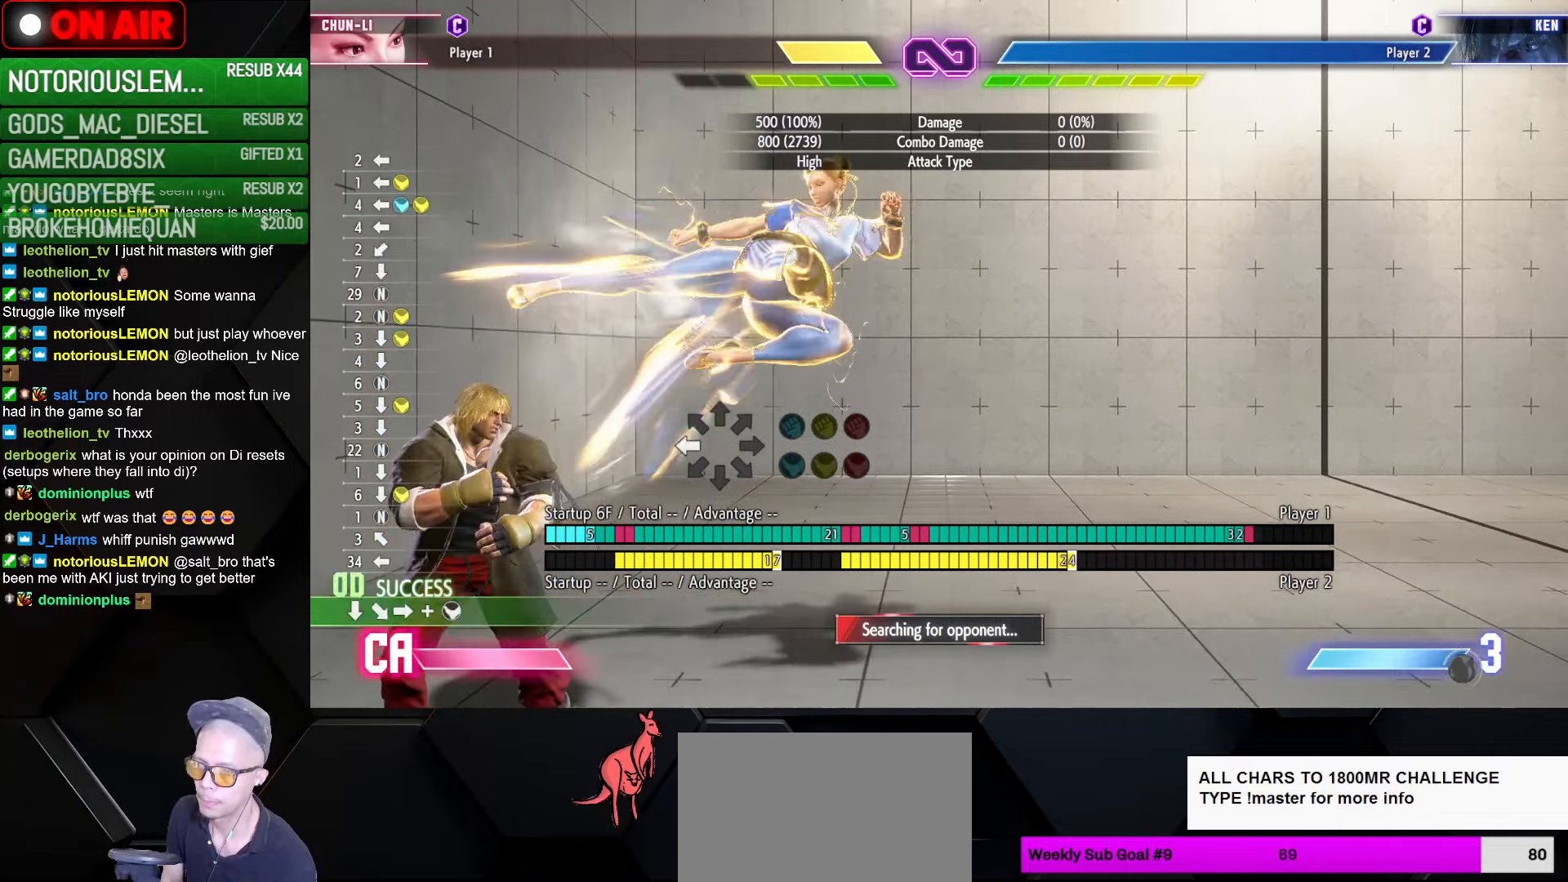
Gameplay with a controller (arcade stick); each line is a JSON object with the inputs held at the frame after it. "events" lists button and stick changes between this image and that frame as [ms after this image, input, new state], when the widget could be followed in between. Not read: L3 R3.
{"buttons": [], "left_stick": "down-left", "events": [[84, "left_stick", "down-left"]]}
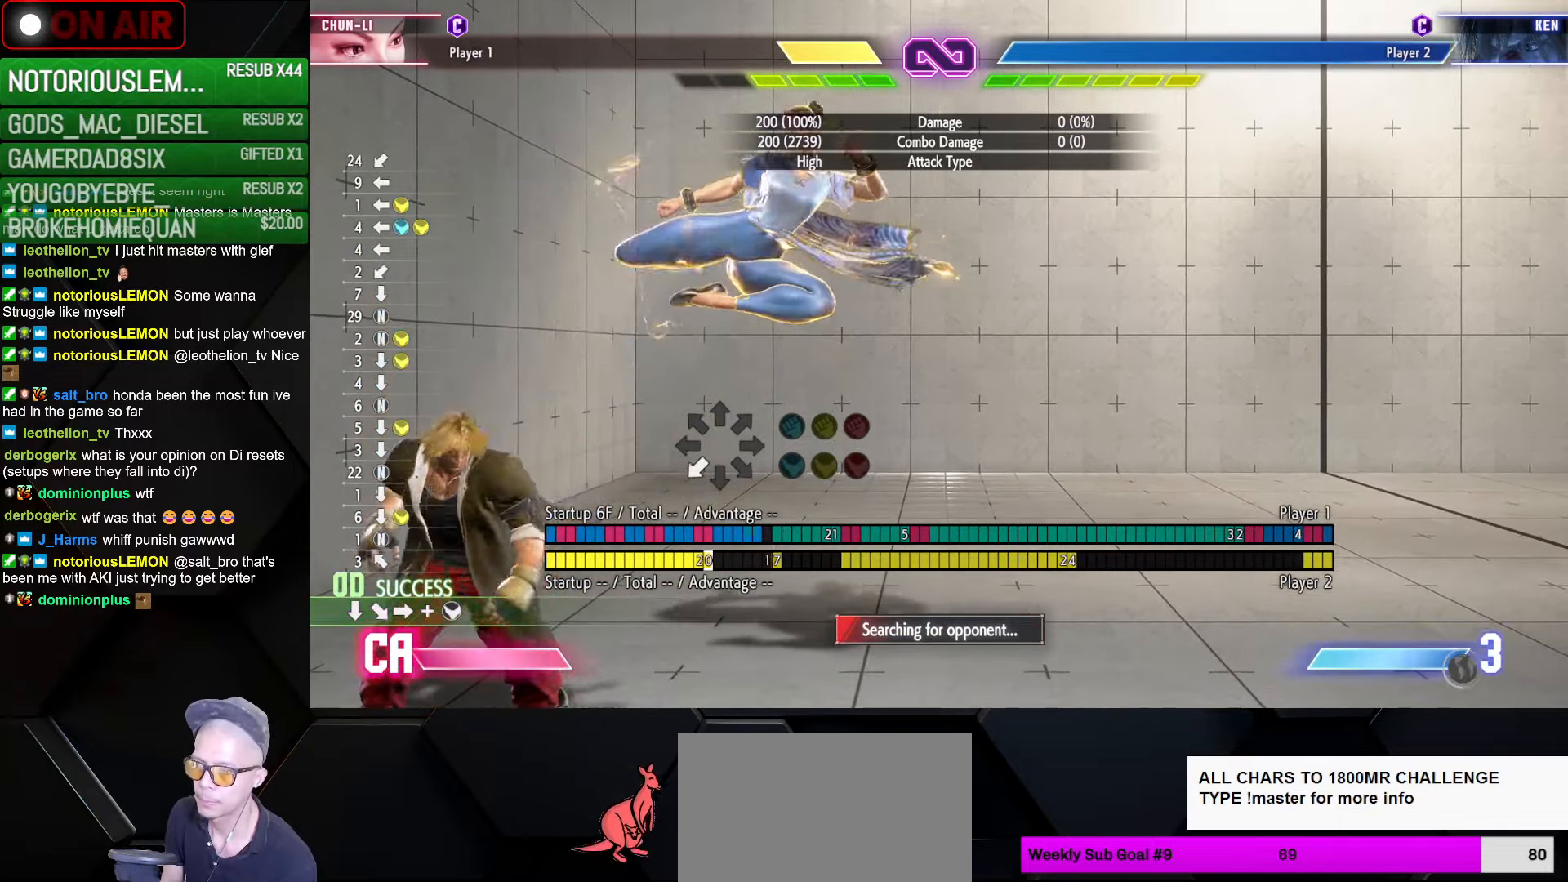
{"buttons": [], "left_stick": "left", "events": [[200, "left_stick", "left"]]}
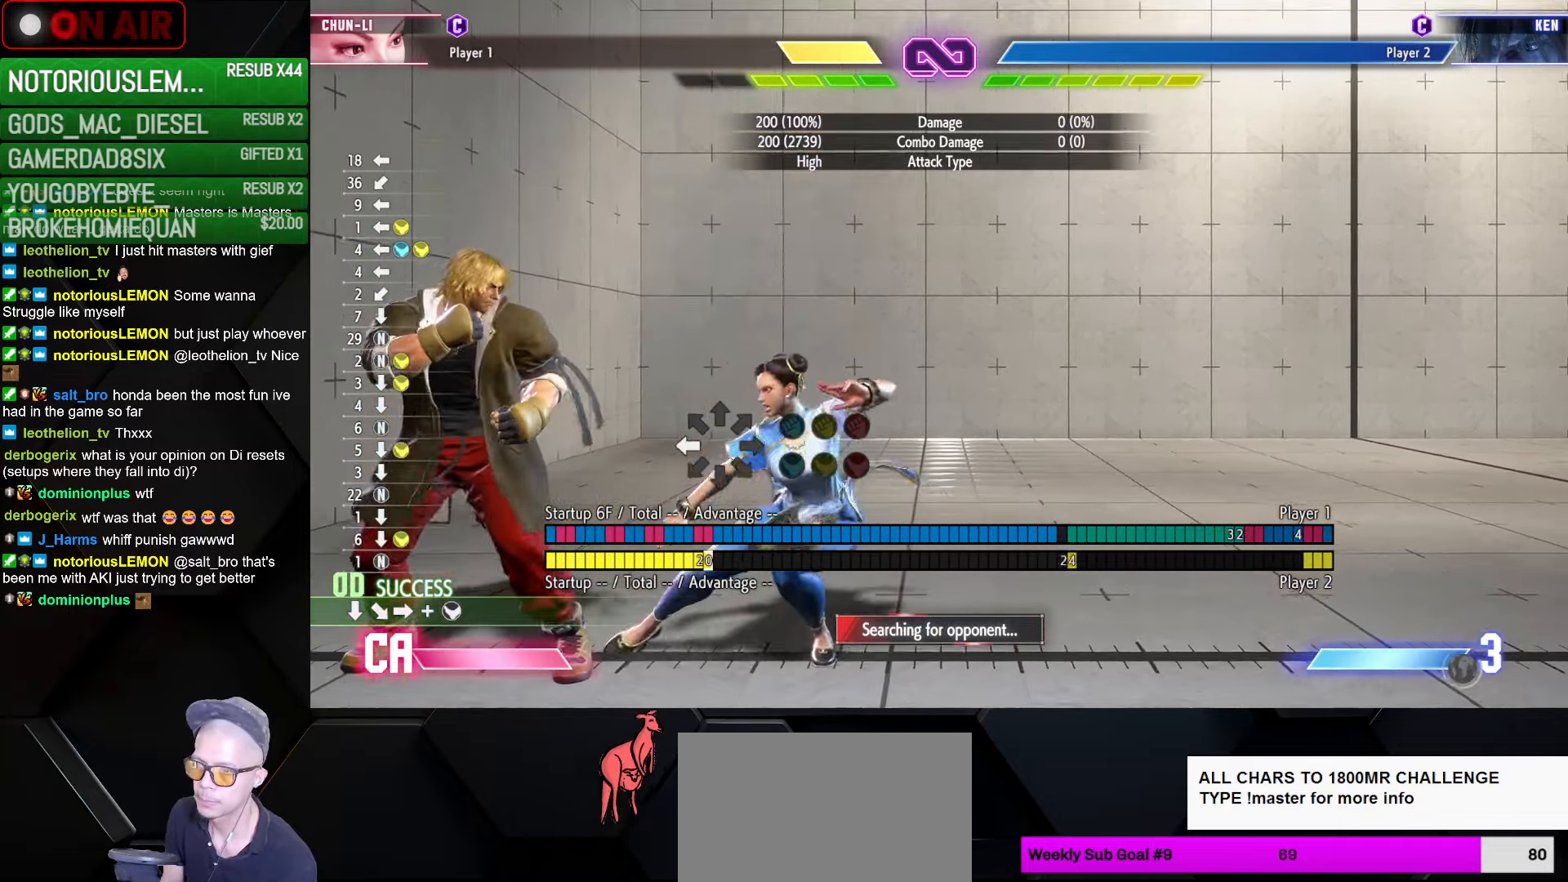
{"buttons": [], "left_stick": "down", "events": [[366, "left_stick", "down"], [383, "CIRCLE", "down"], [400, "CROSS", "down"], [416, "CROSS", "up"], [433, "CIRCLE", "up"]]}
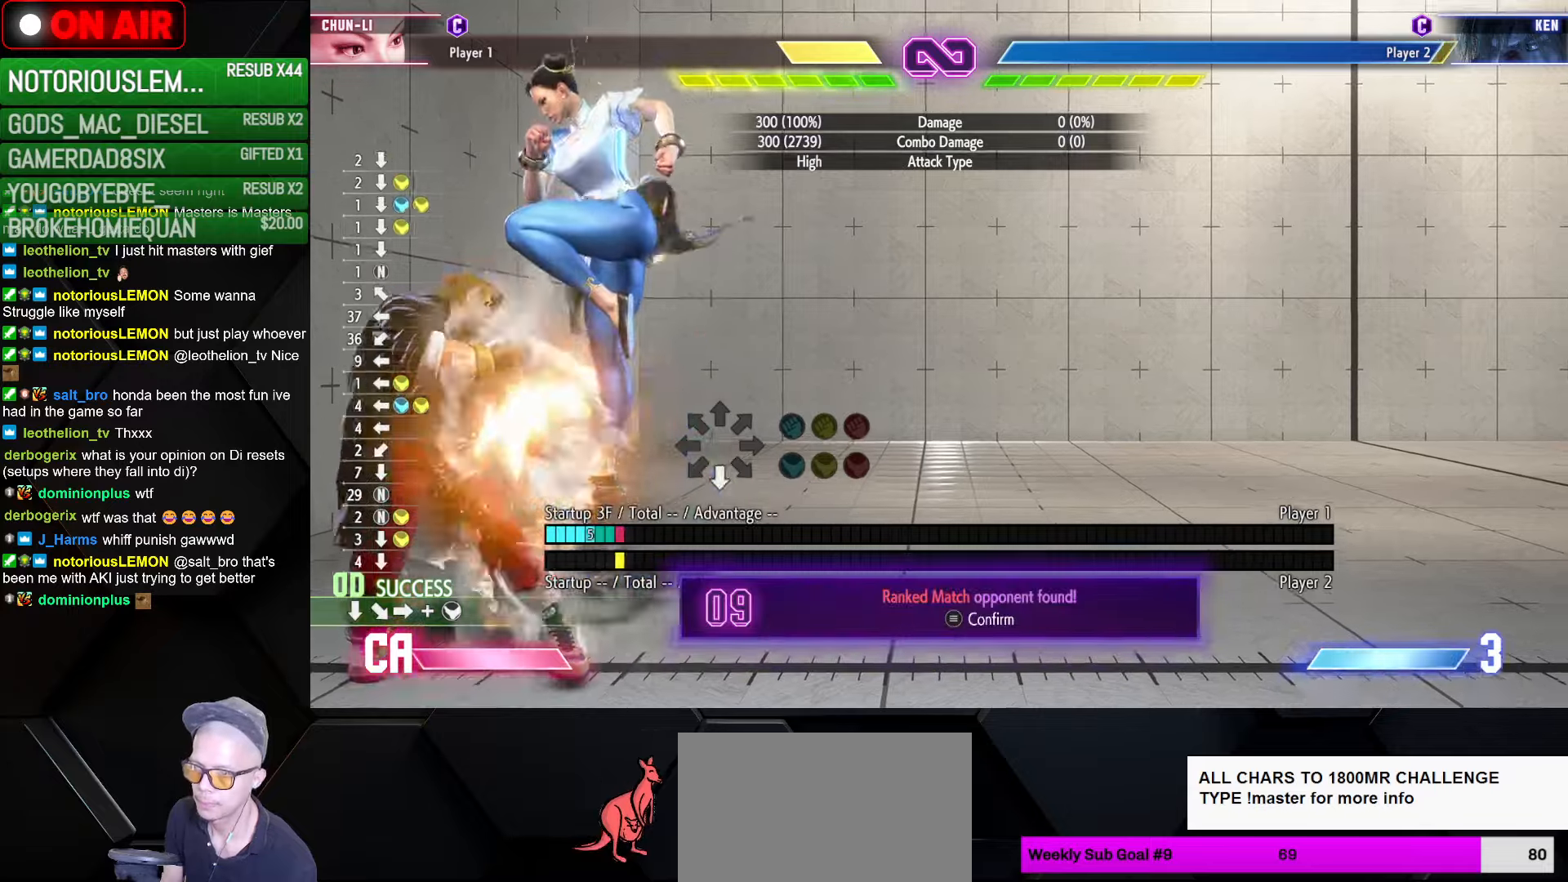
{"buttons": [], "left_stick": "center", "events": [[33, "left_stick", "center"], [350, "left_stick", "down"], [416, "CIRCLE", "down"], [483, "CIRCLE", "up"], [500, "left_stick", "center"]]}
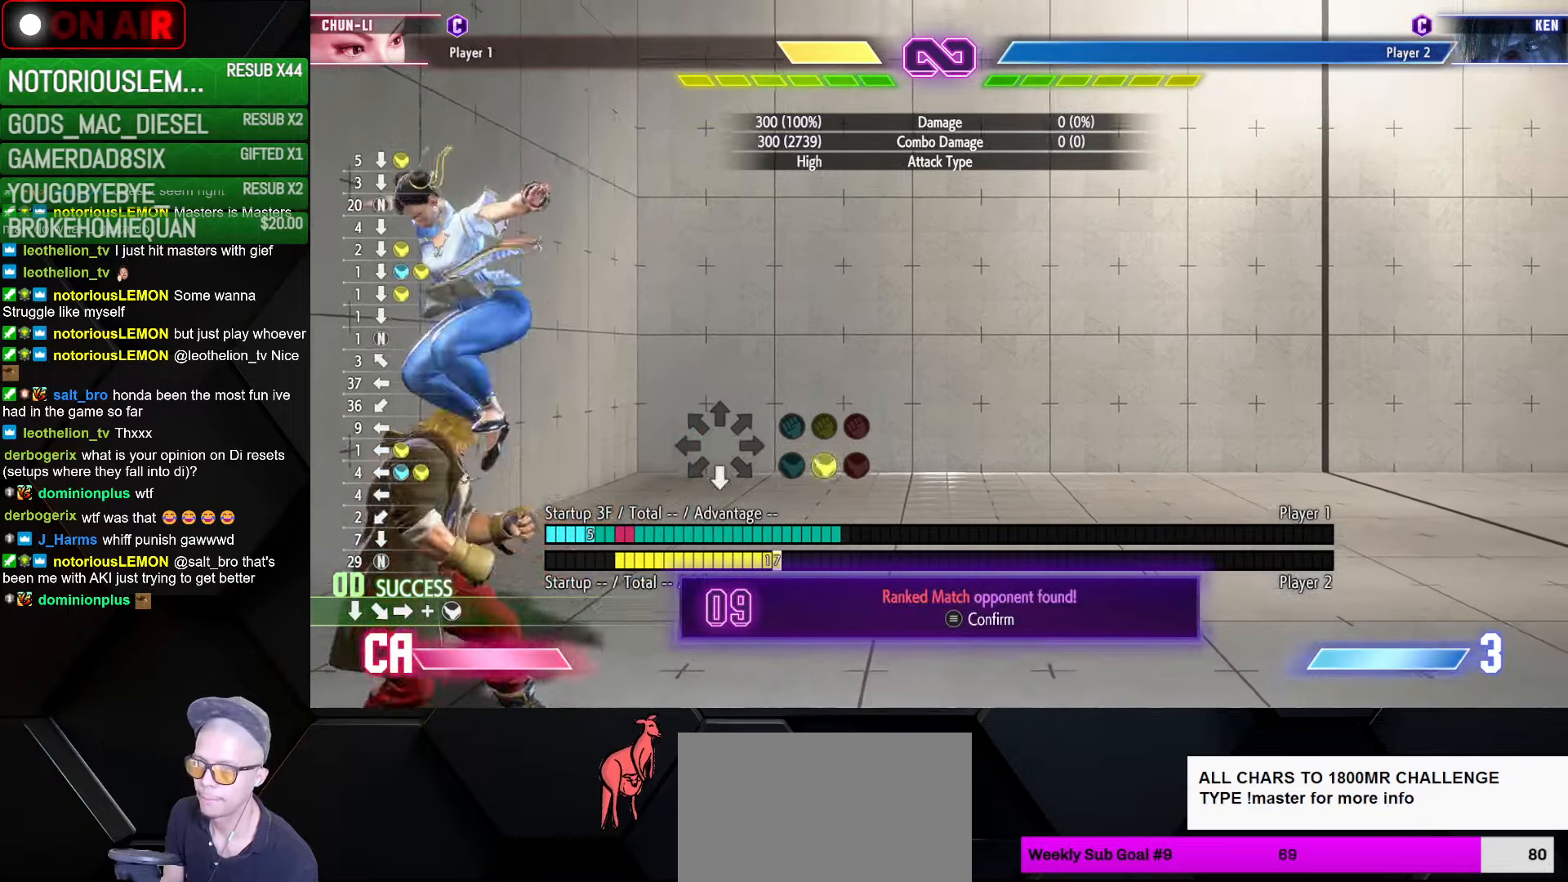
{"buttons": [], "left_stick": "center", "events": [[116, "left_stick", "down"], [183, "CIRCLE", "down"], [233, "left_stick", "center"], [283, "CIRCLE", "up"]]}
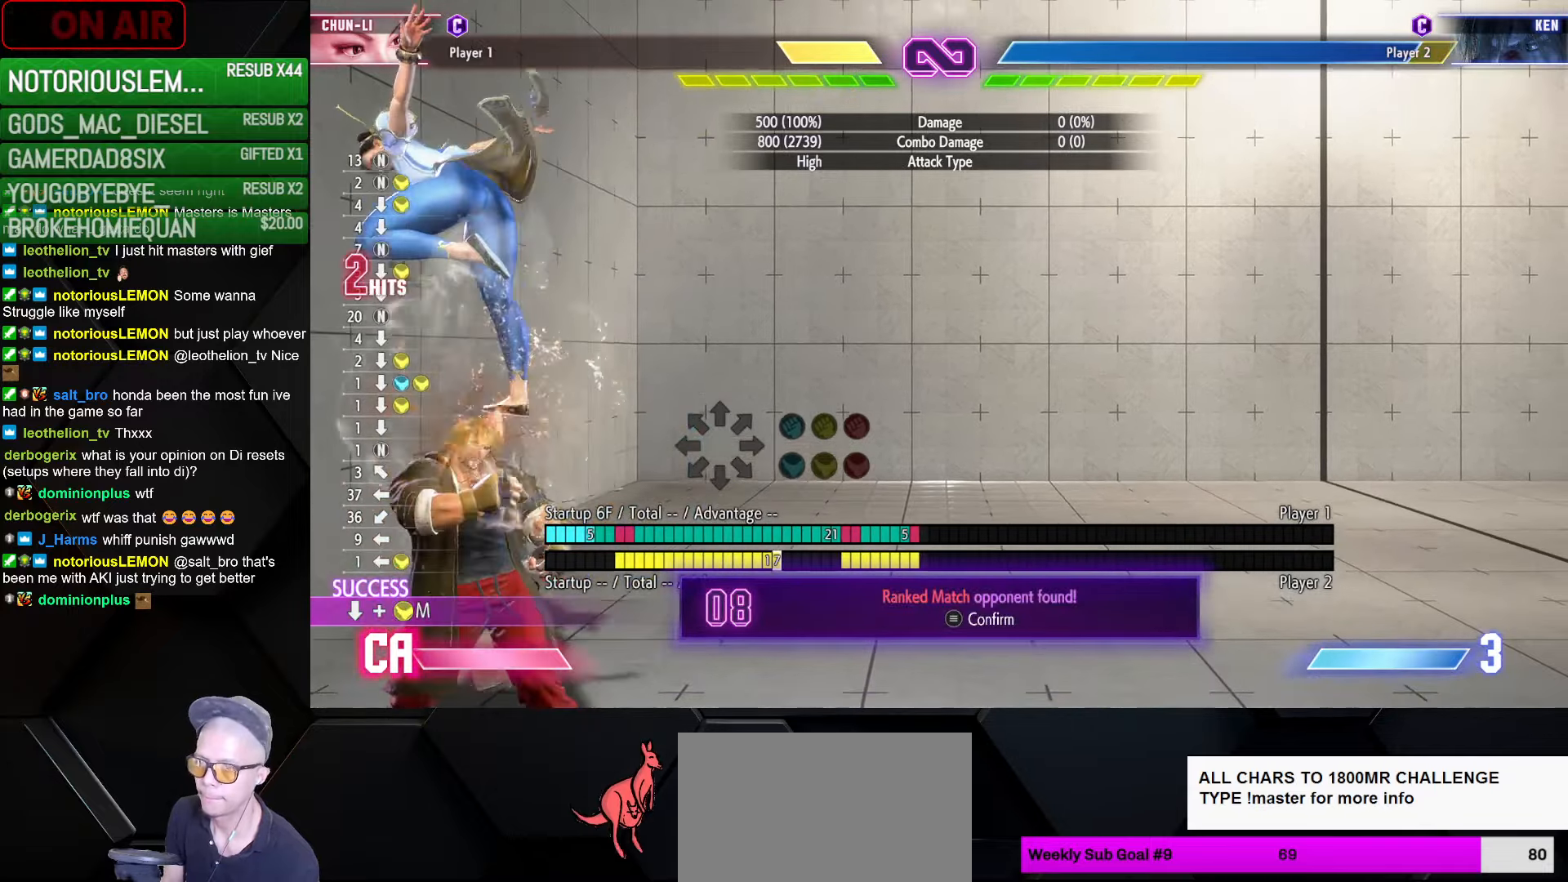
{"buttons": [], "left_stick": "center", "events": [[350, "R1", "down"], [433, "R1", "up"]]}
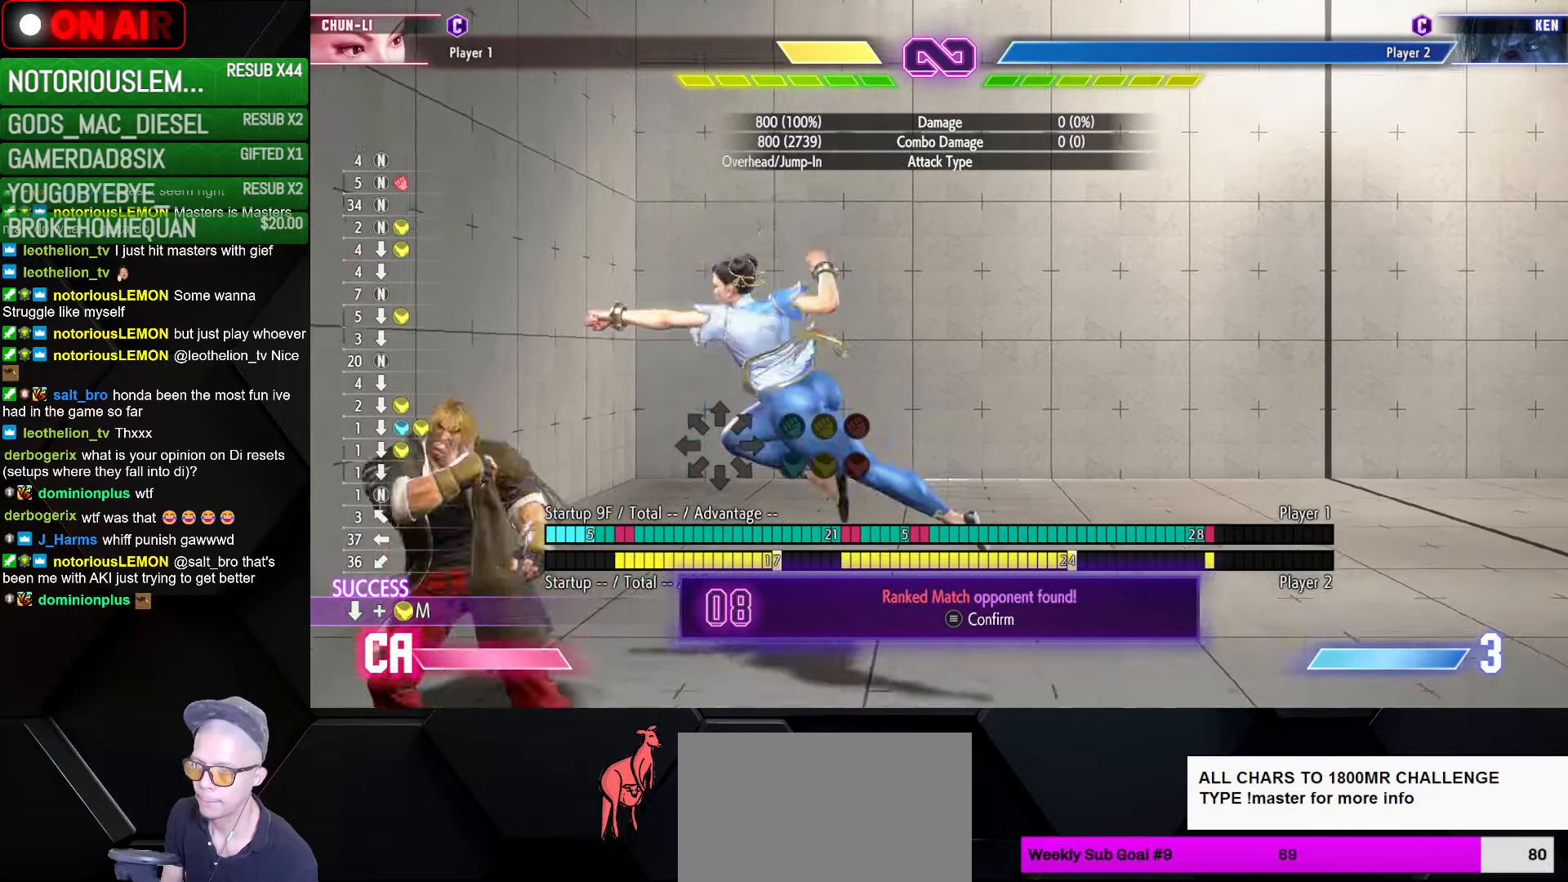
{"buttons": [], "left_stick": "center", "events": [[150, "left_stick", "left"], [266, "left_stick", "down"], [316, "CIRCLE", "down"], [383, "CIRCLE", "up"], [400, "left_stick", "center"]]}
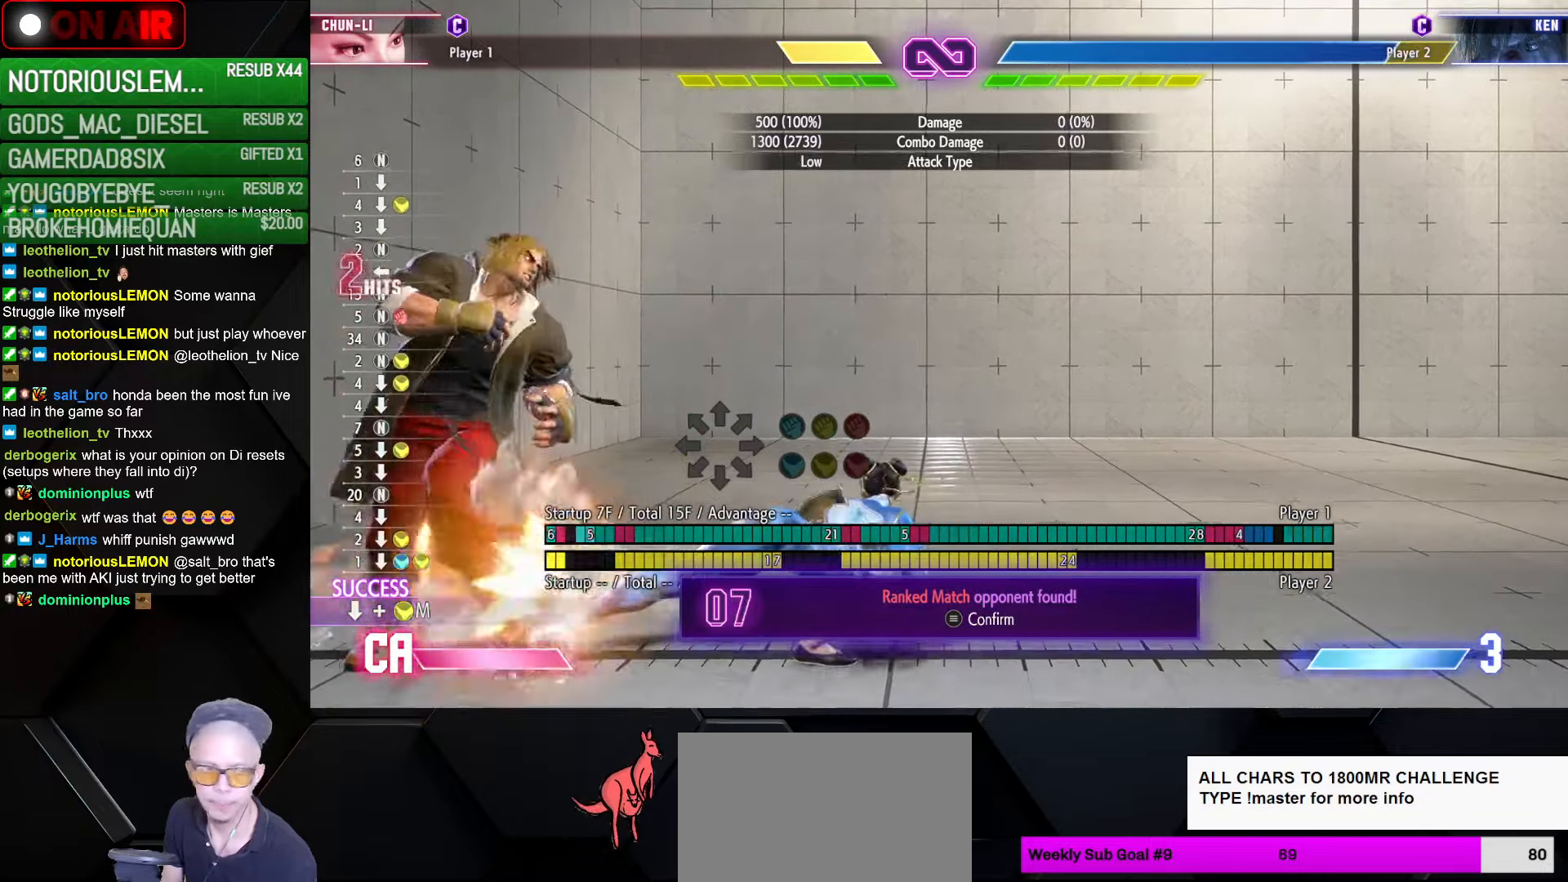
{"buttons": [], "left_stick": "center", "events": [[33, "CIRCLE", "down"], [33, "TRIANGLE", "down"], [133, "CIRCLE", "up"], [150, "TRIANGLE", "up"], [333, "TRIANGLE", "down"], [433, "TRIANGLE", "up"]]}
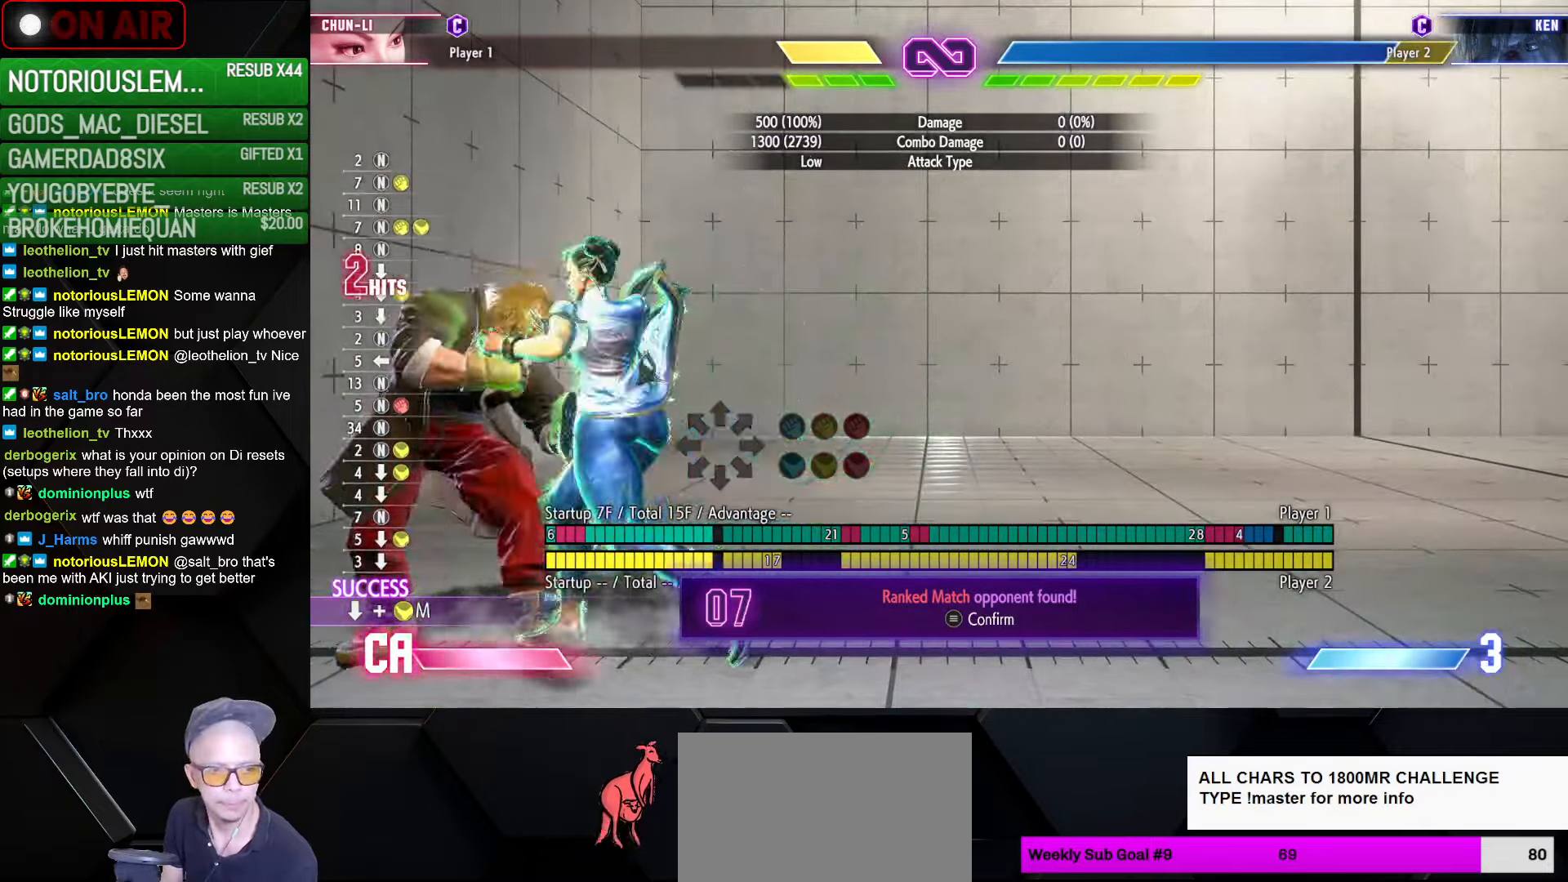
{"buttons": [], "left_stick": "center", "events": [[150, "left_stick", "right"], [416, "R1", "down"], [483, "R1", "up"], [483, "left_stick", "center"]]}
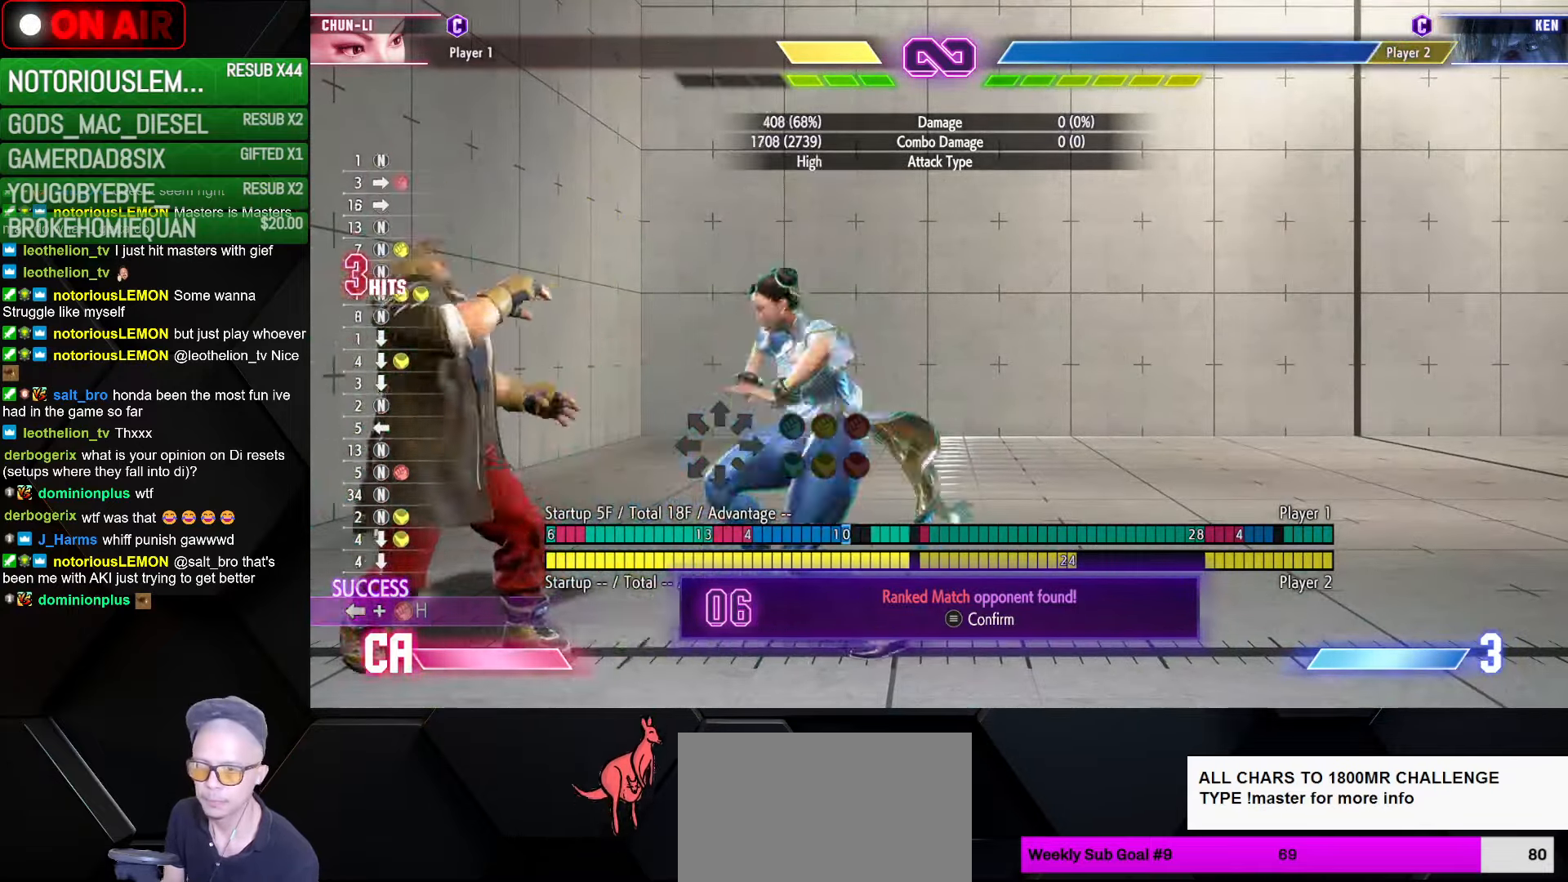
{"buttons": ["CROSS"], "left_stick": "down-right", "events": [[16, "left_stick", "left"], [83, "left_stick", "down"], [133, "left_stick", "right"], [183, "SQUARE", "down"], [233, "SQUARE", "up"], [250, "left_stick", "down-right"], [333, "CROSS", "down"], [383, "CROSS", "up"], [433, "CROSS", "down"]]}
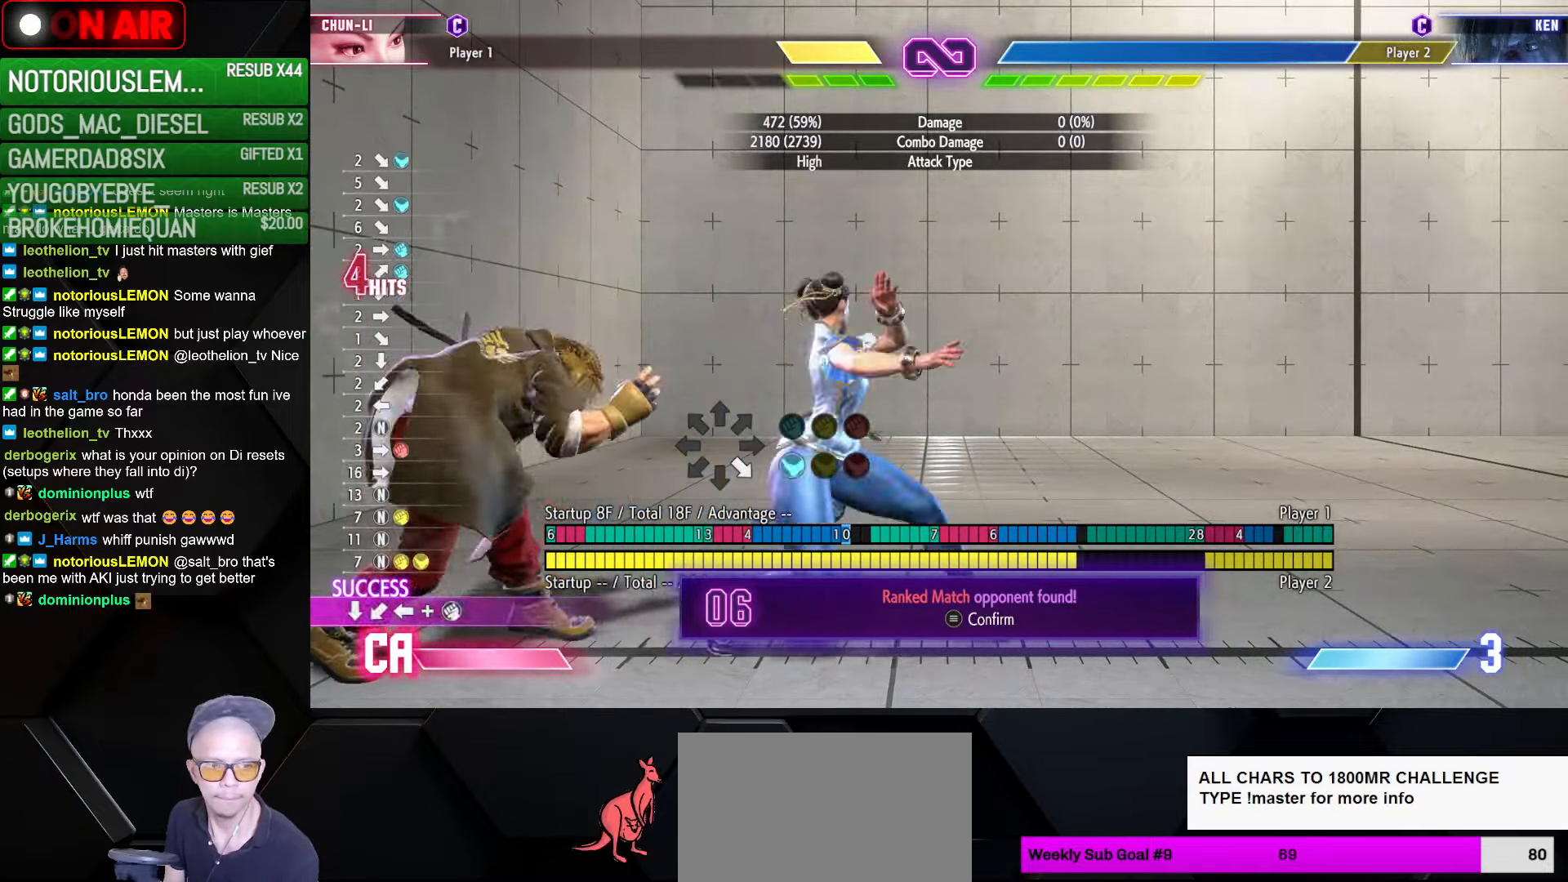
{"buttons": [], "left_stick": "center", "events": [[16, "CROSS", "up"], [183, "left_stick", "up-right"], [200, "CIRCLE", "down"], [266, "CIRCLE", "up"], [416, "left_stick", "center"]]}
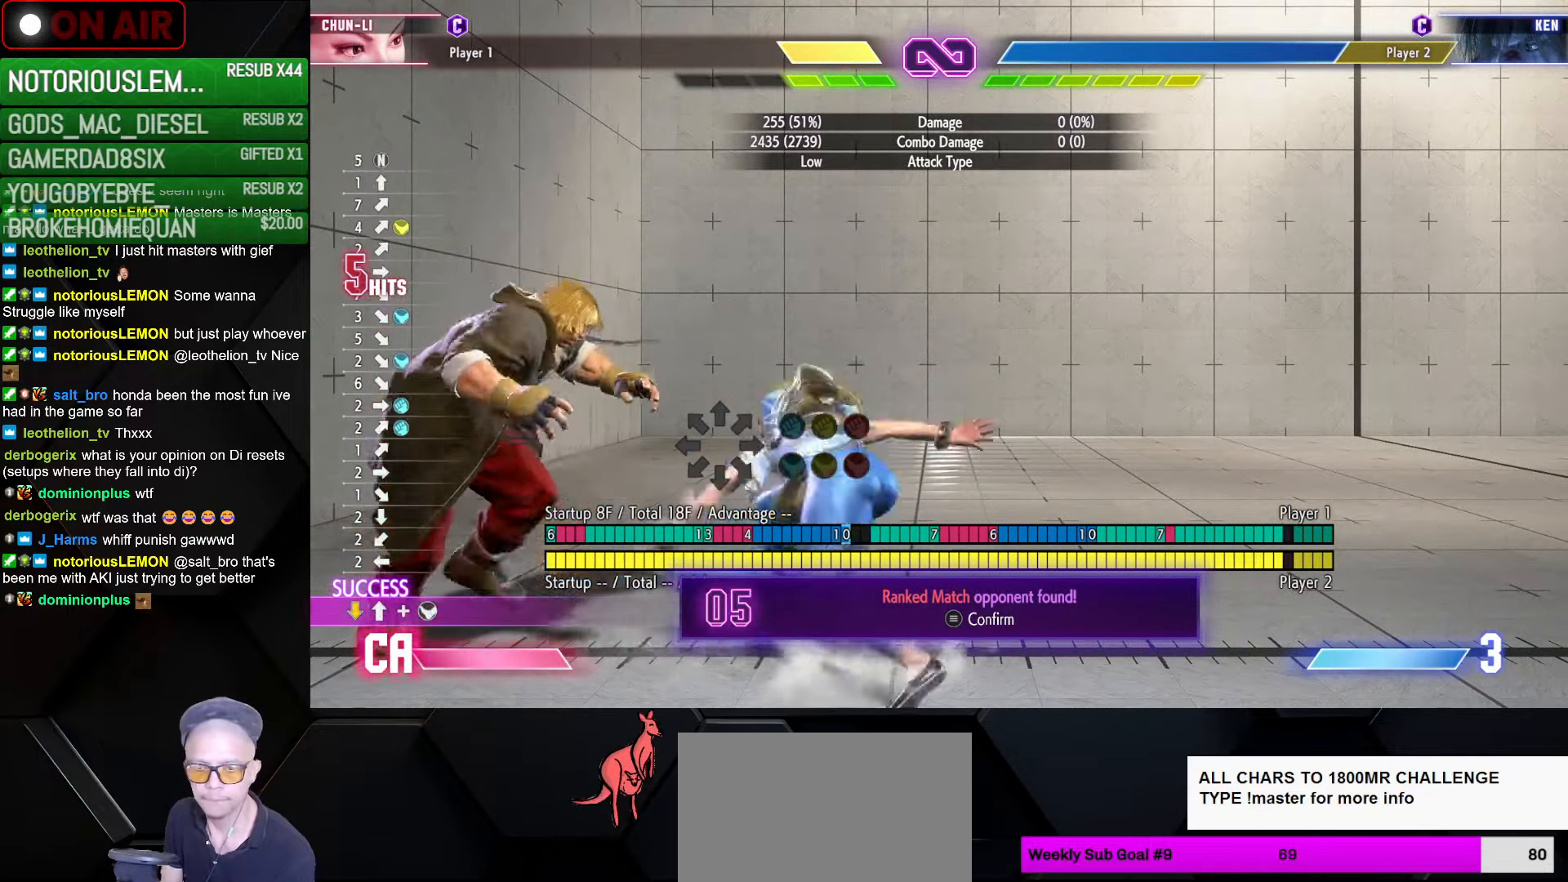
{"buttons": ["CROSS"], "left_stick": "center", "events": [[166, "CROSS", "down"], [233, "CROSS", "up"], [316, "CROSS", "down"], [400, "CROSS", "up"], [450, "CROSS", "down"]]}
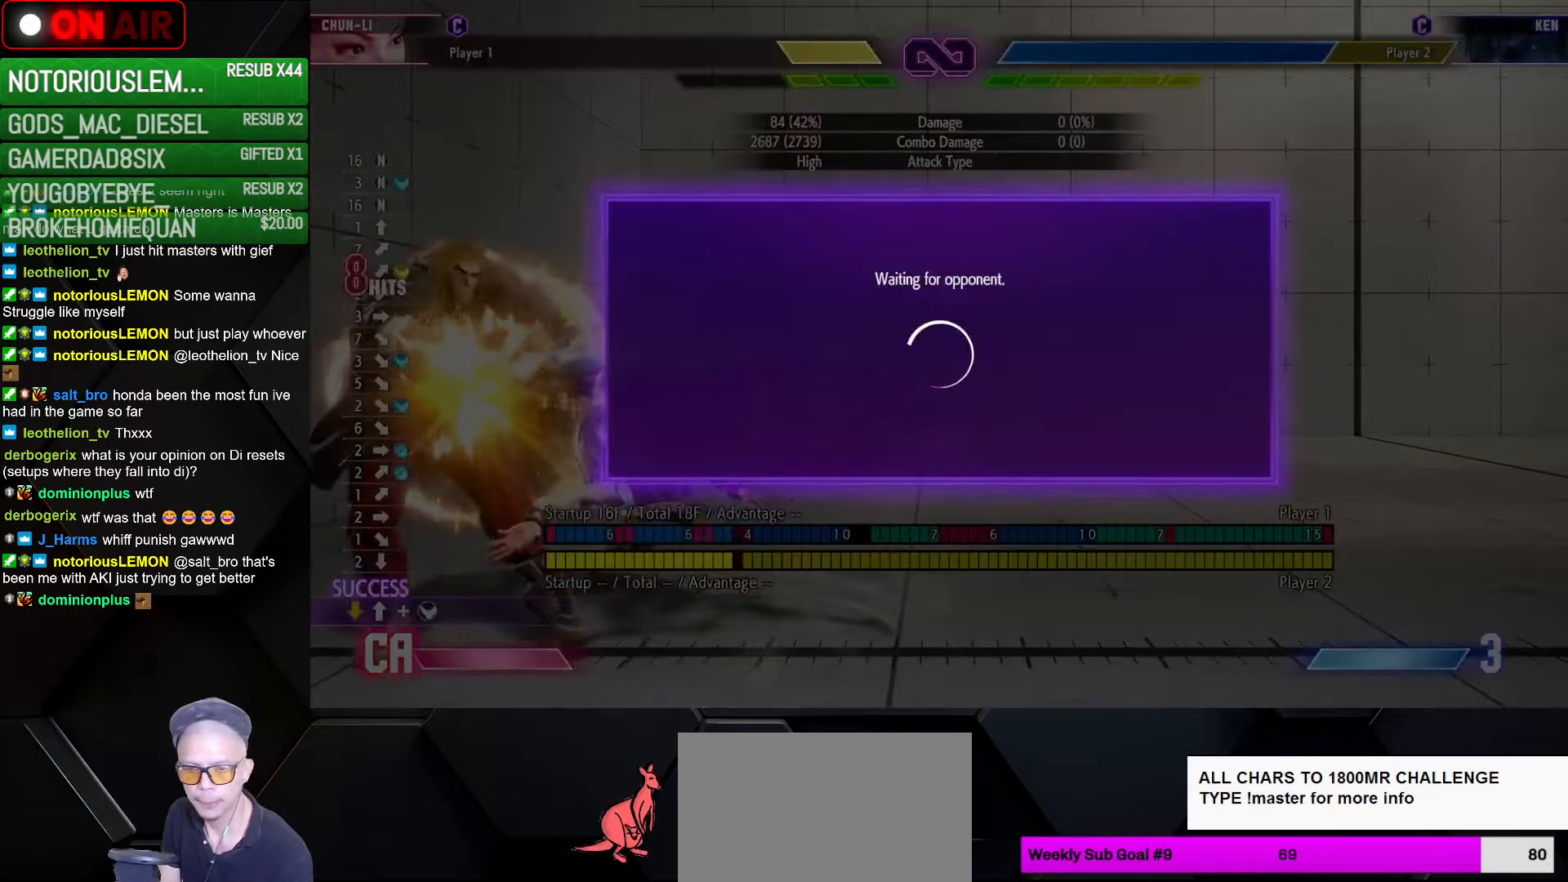
{"buttons": [], "left_stick": "center", "events": [[33, "CROSS", "up"], [100, "CROSS", "down"], [183, "CROSS", "up"]]}